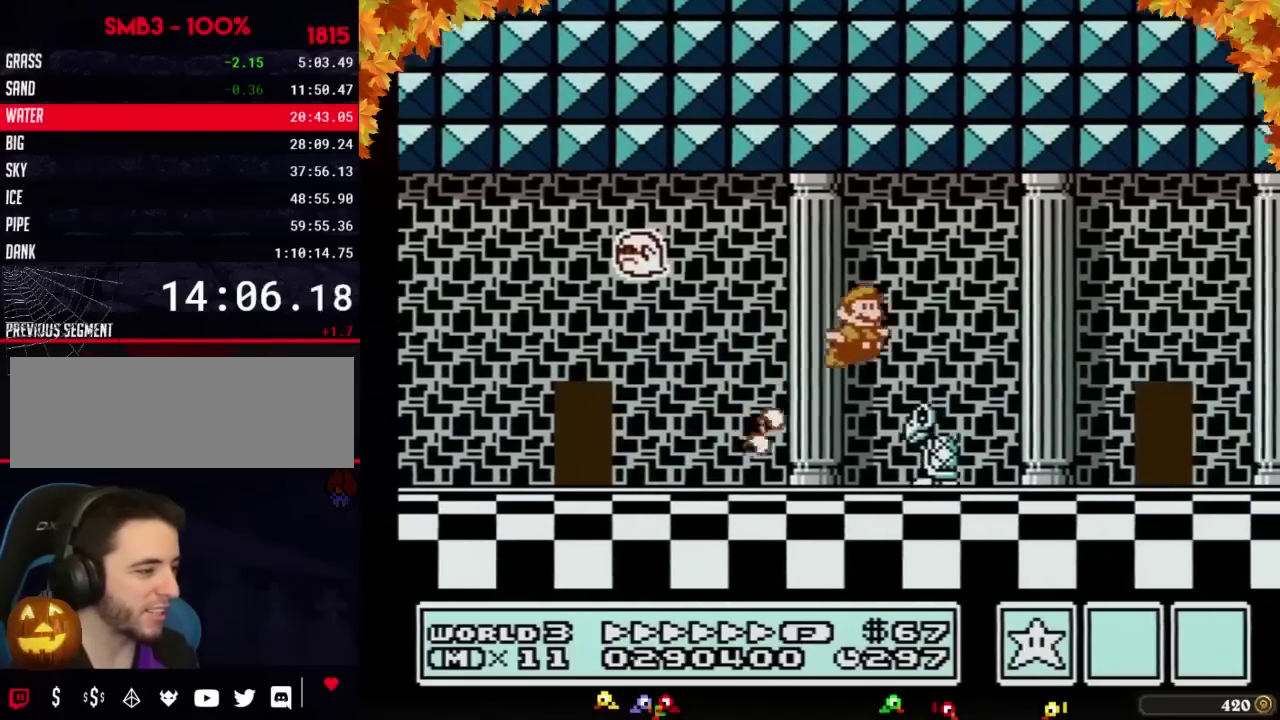
Gameplay with a controller (Nintendo layout); each line is a JSON object with the inputs held at the frame after it. "events" lists button and stick changes between this image and that frame as [ms after this image, input, new state], when the widget could be followed in between. Not read: L3 R3.
{"buttons": ["B", "DPAD_RIGHT"], "events": [[467, "A", "down"], [500, "A", "up"]]}
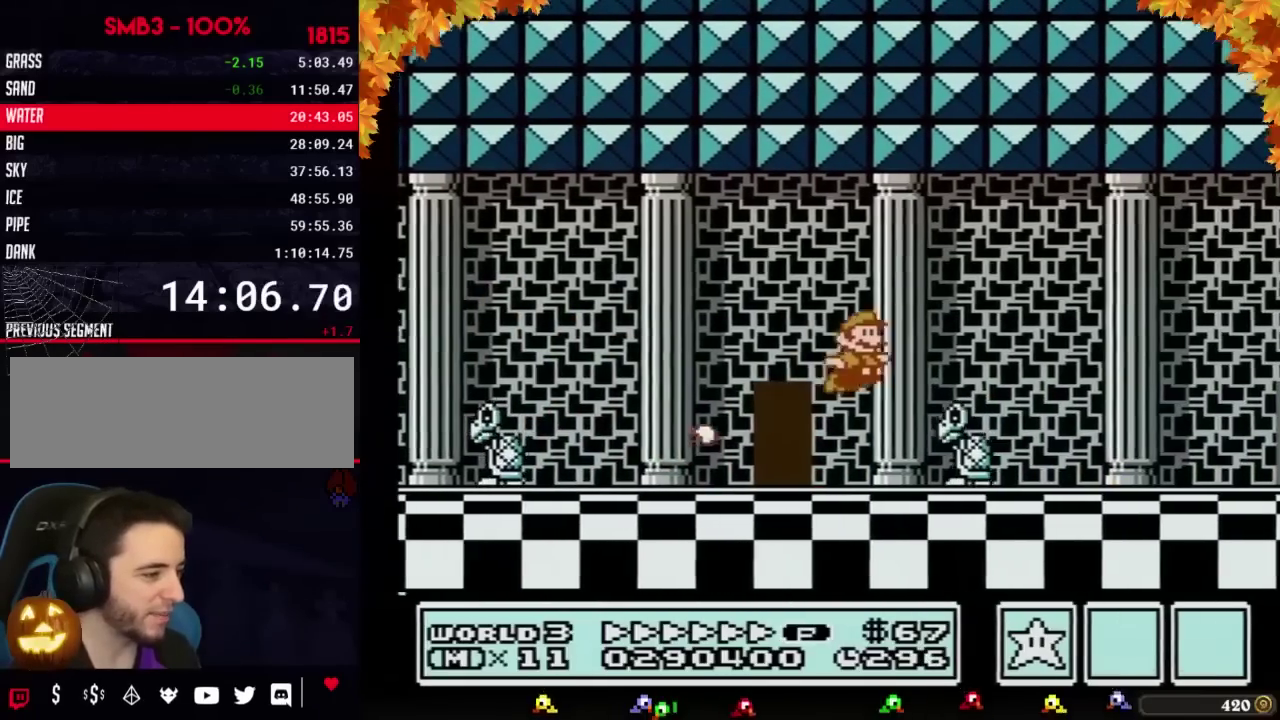
{"buttons": ["B", "DPAD_RIGHT"]}
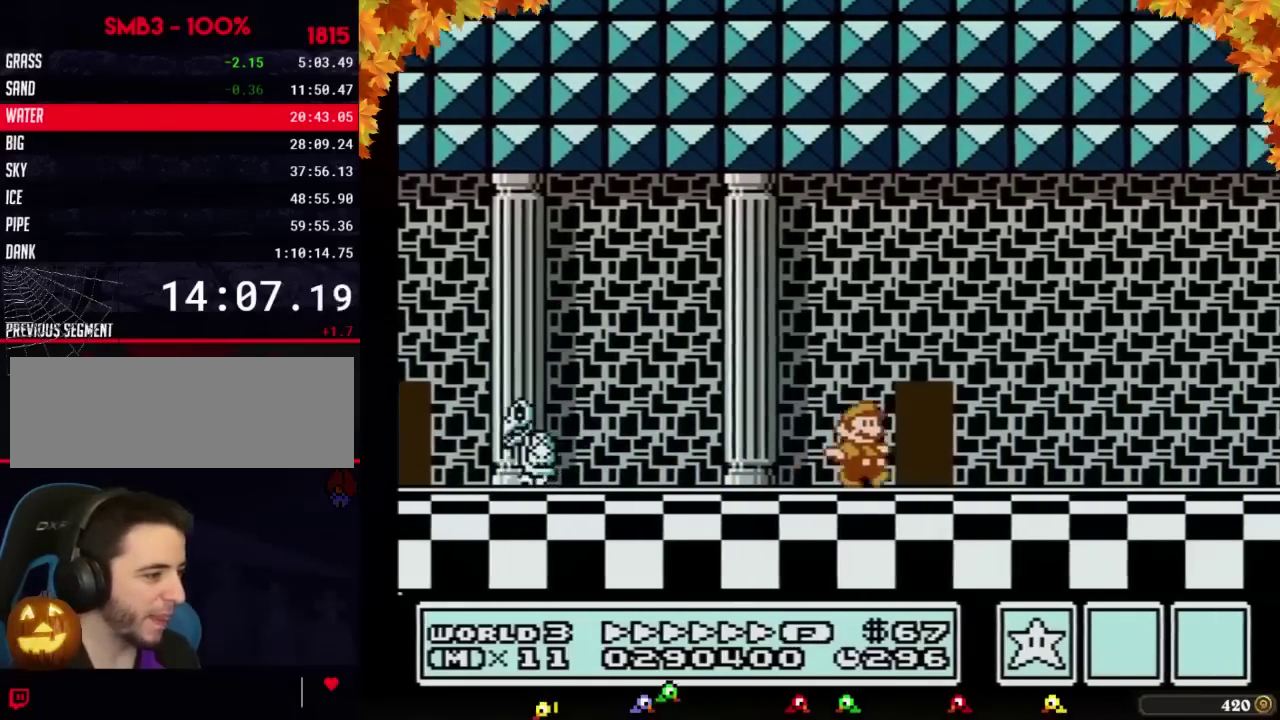
{"buttons": ["B", "DPAD_LEFT"], "events": [[150, "DPAD_RIGHT", "up"], [150, "DPAD_UP", "down"], [183, "DPAD_LEFT", "down"], [183, "DPAD_UP", "up"], [217, "DPAD_UP", "down"], [250, "DPAD_LEFT", "up"], [300, "DPAD_LEFT", "down"], [367, "DPAD_UP", "up"]]}
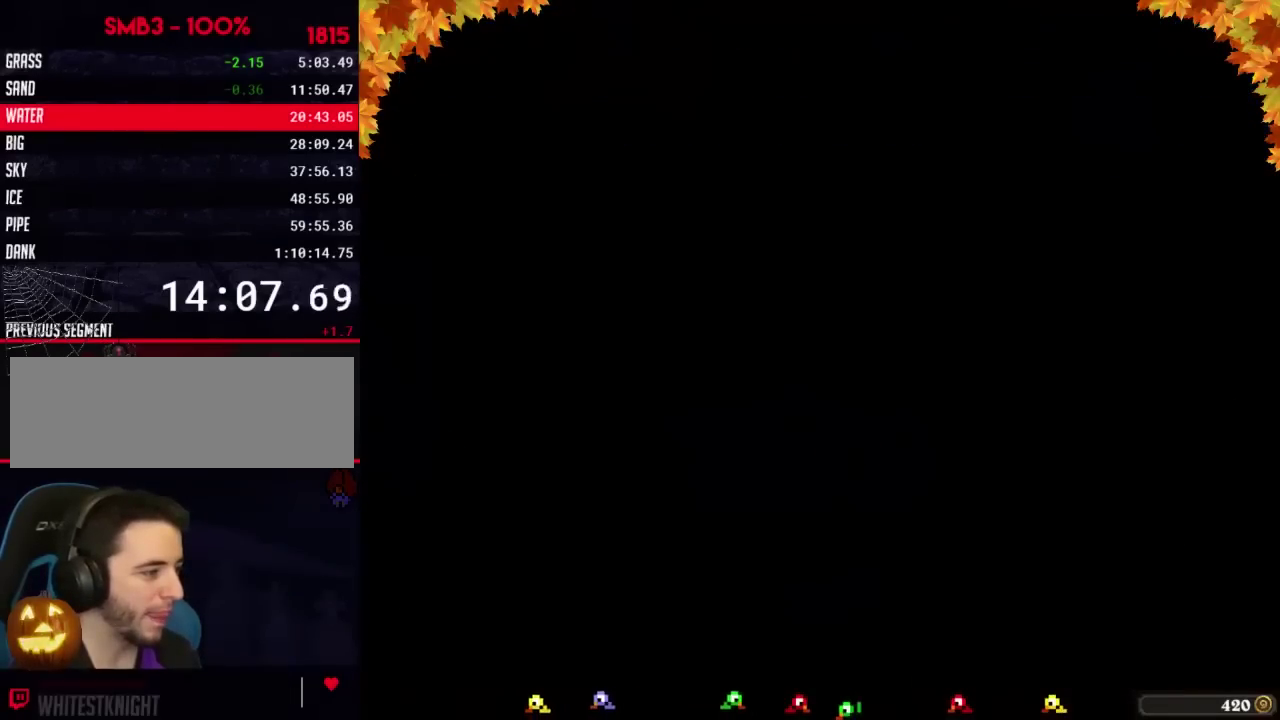
{"buttons": ["B", "DPAD_LEFT"]}
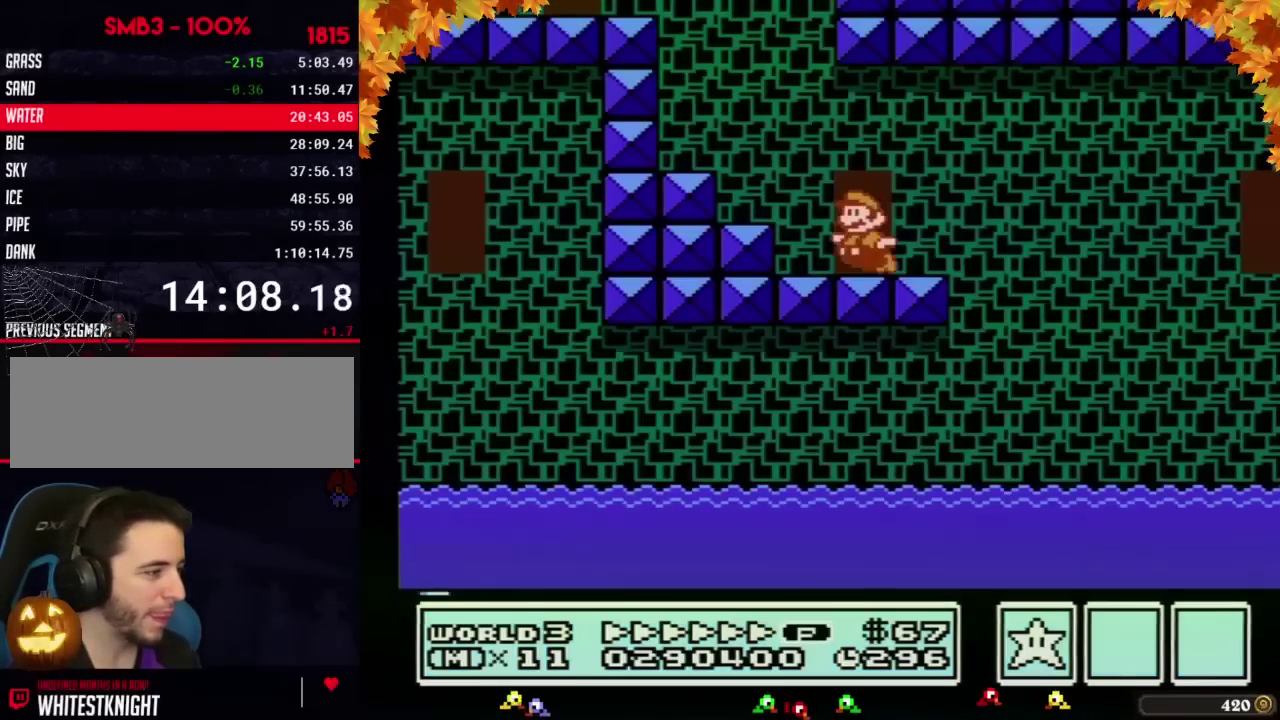
{"buttons": ["B", "DPAD_LEFT"], "events": [[117, "A", "down"], [217, "A", "up"]]}
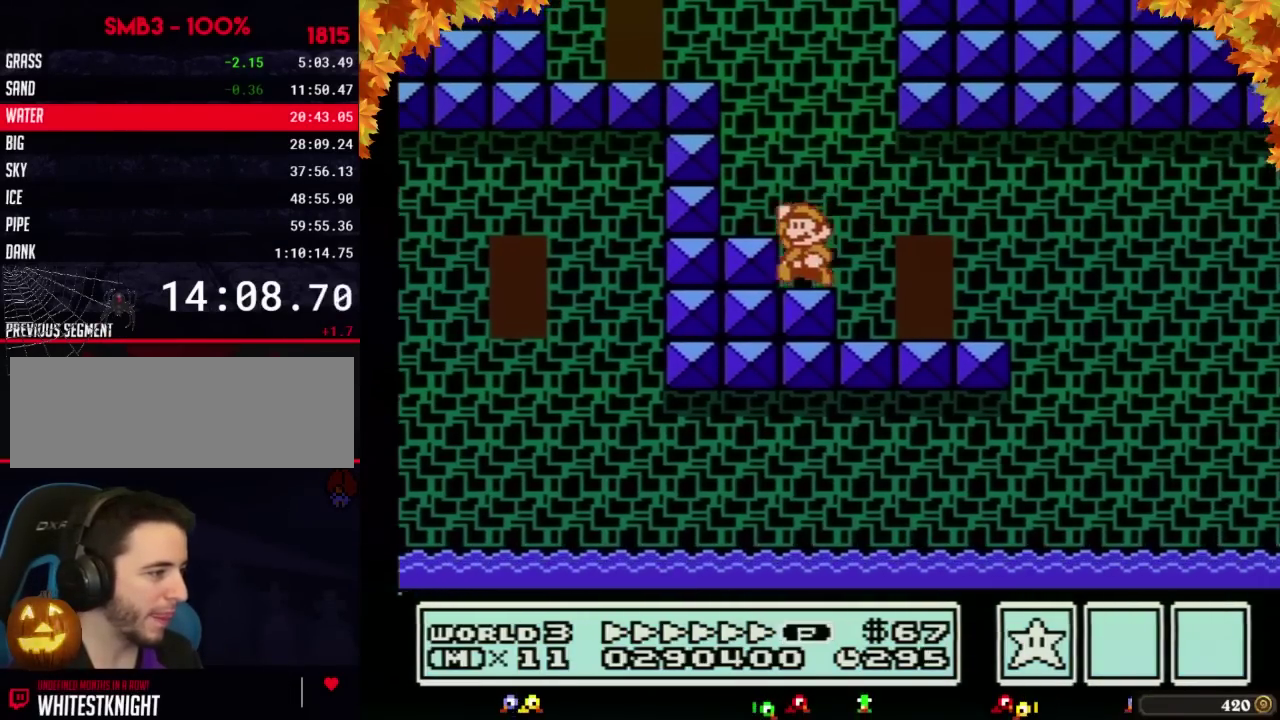
{"buttons": ["B", "DPAD_LEFT"], "events": [[83, "DPAD_DOWN", "down"], [117, "A", "down"], [117, "DPAD_DOWN", "up"], [467, "A", "up"]]}
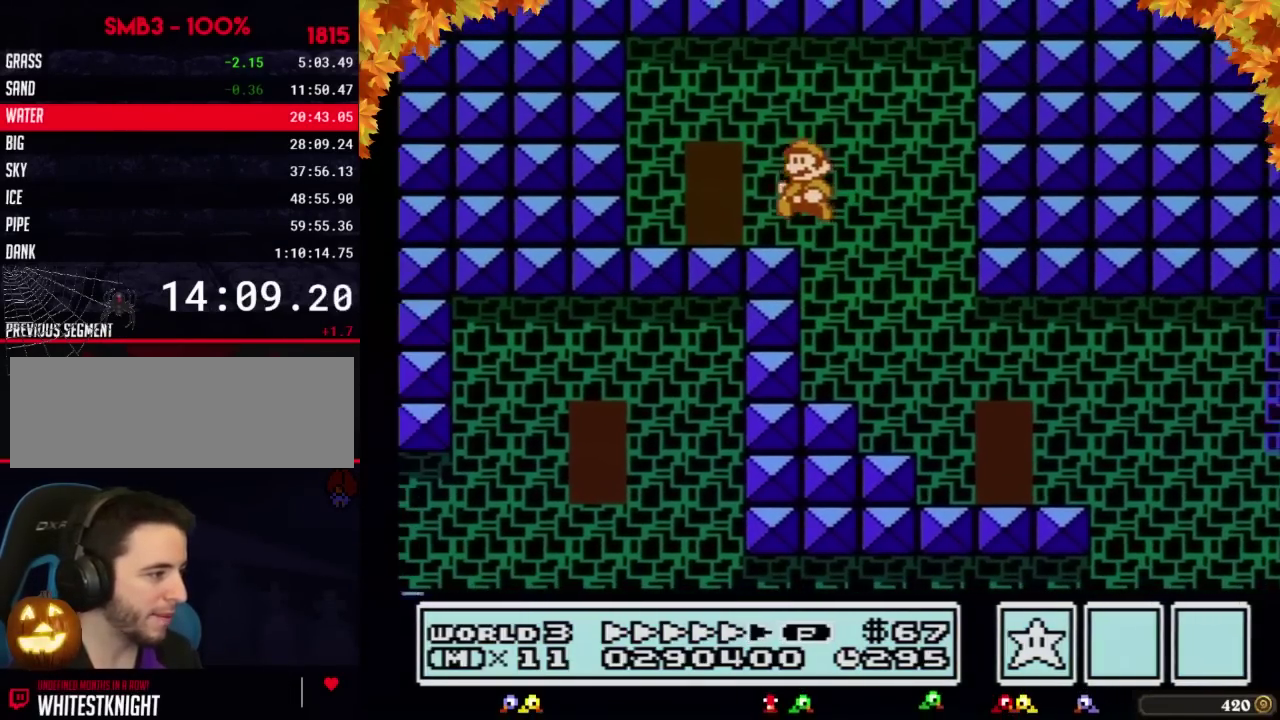
{"buttons": [], "events": [[250, "DPAD_LEFT", "up"], [300, "DPAD_UP", "down"], [400, "DPAD_UP", "up"], [500, "B", "up"]]}
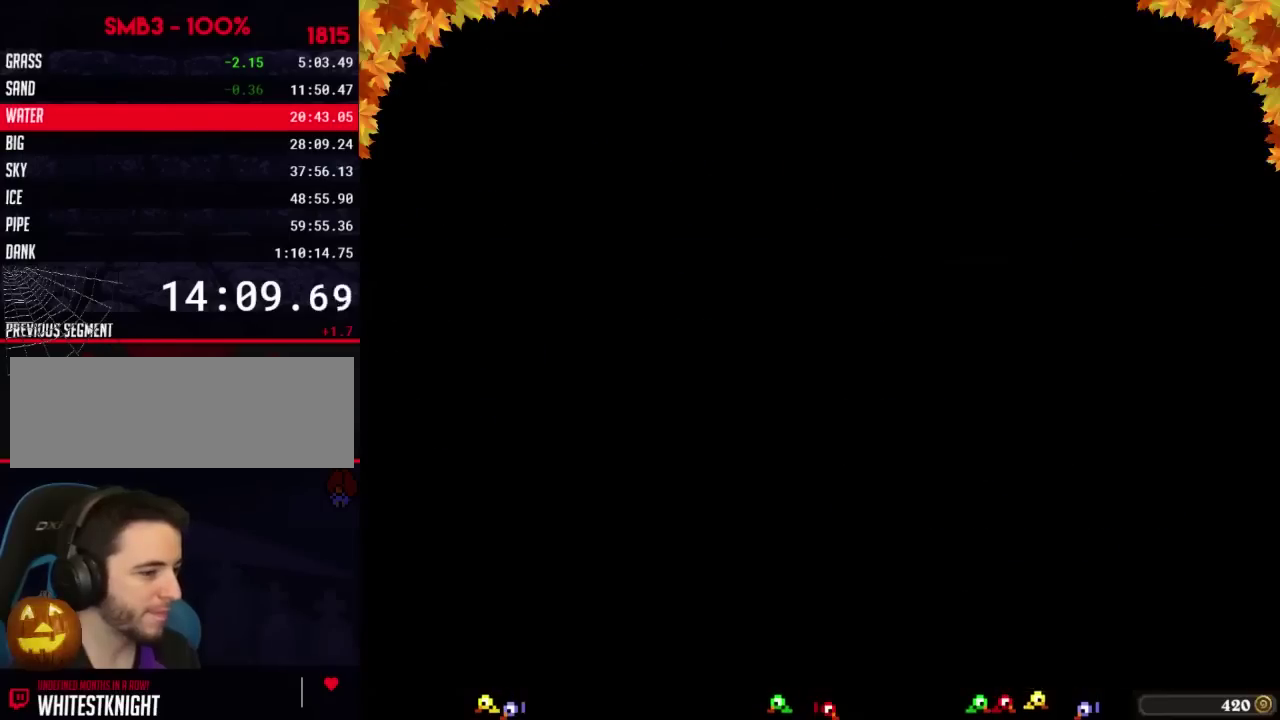
{"buttons": ["DPAD_RIGHT"], "events": [[250, "DPAD_RIGHT", "down"]]}
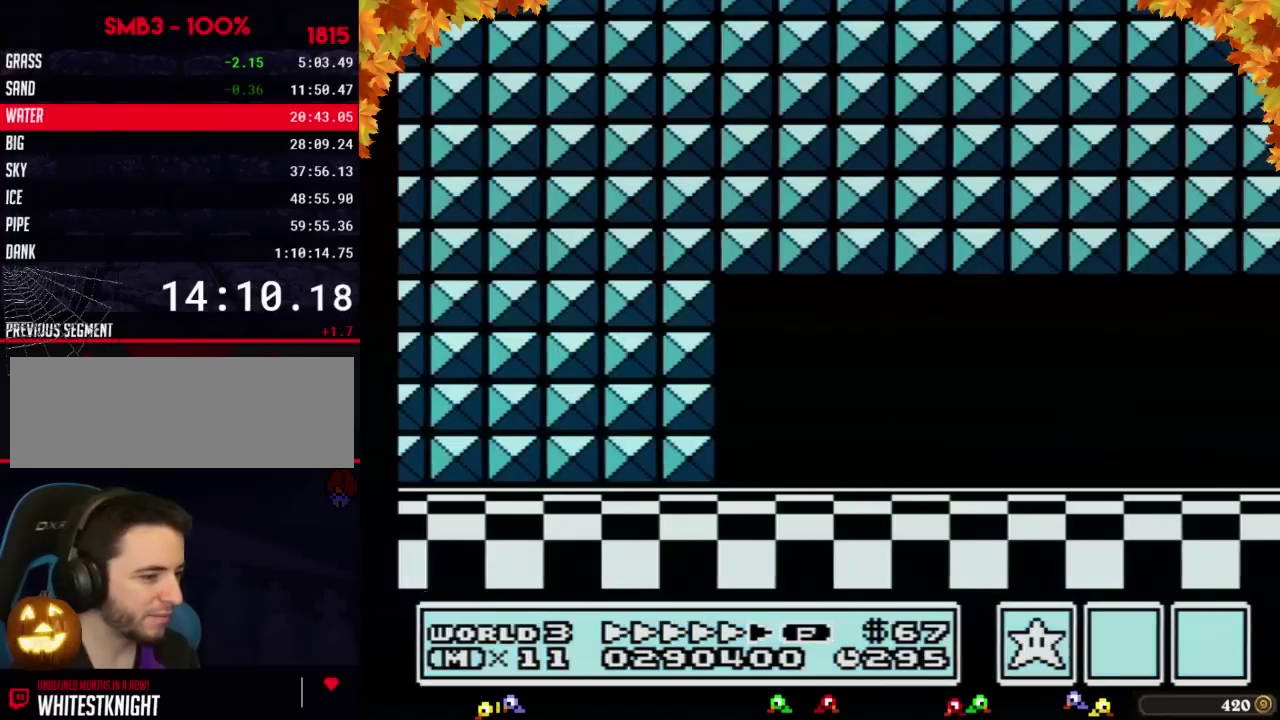
{"buttons": ["B", "DPAD_RIGHT"], "events": [[183, "A", "down"], [217, "A", "up"], [267, "B", "down"], [300, "DPAD_UP", "down"], [400, "DPAD_UP", "up"]]}
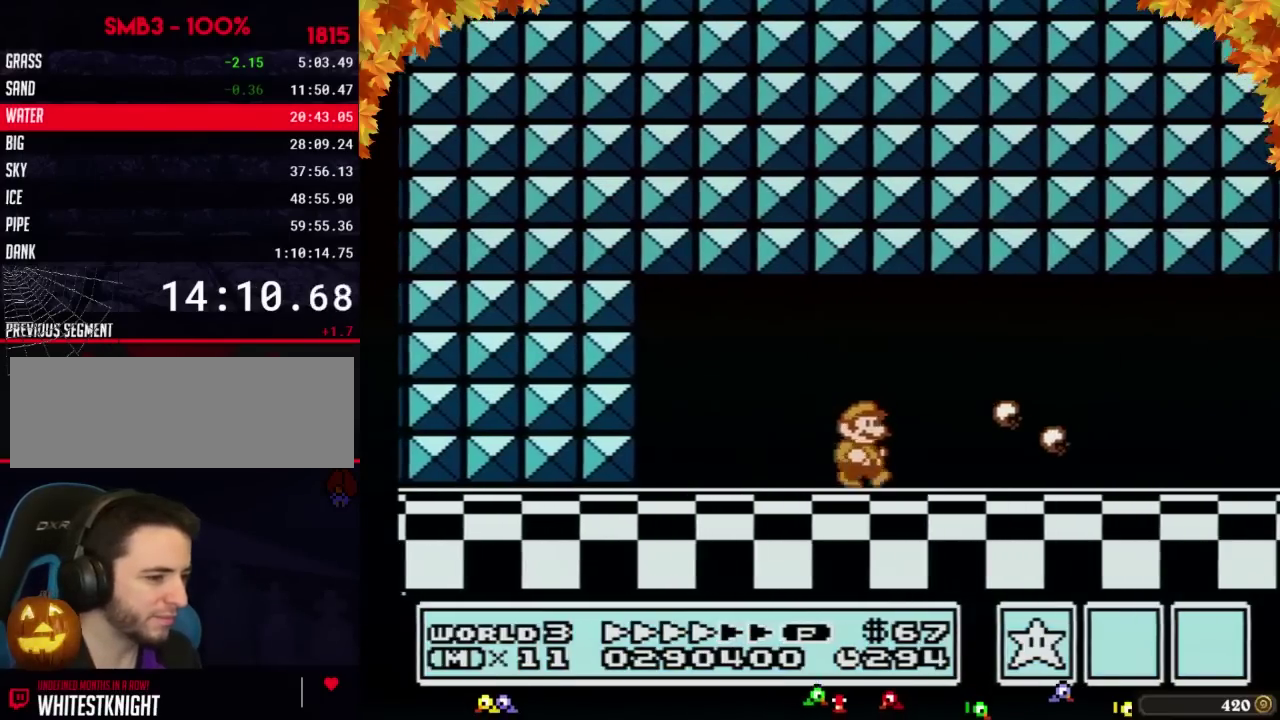
{"buttons": ["B", "DPAD_RIGHT"]}
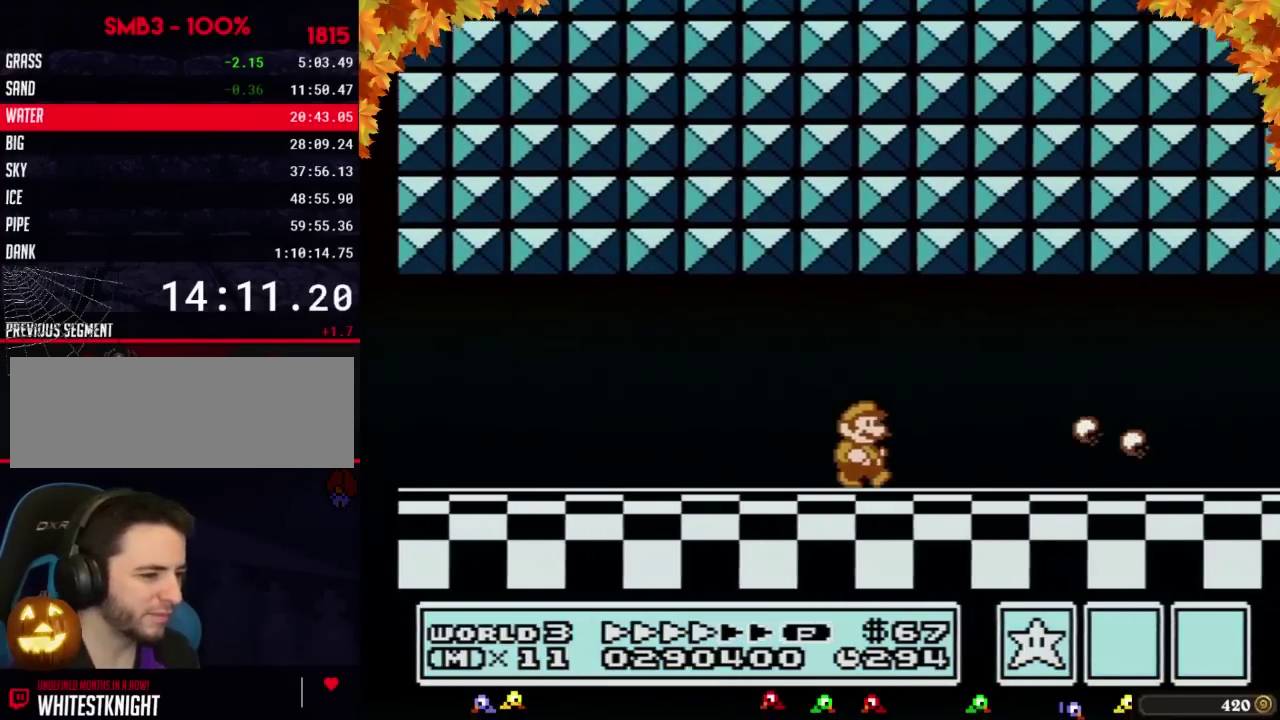
{"buttons": ["B", "DPAD_RIGHT"]}
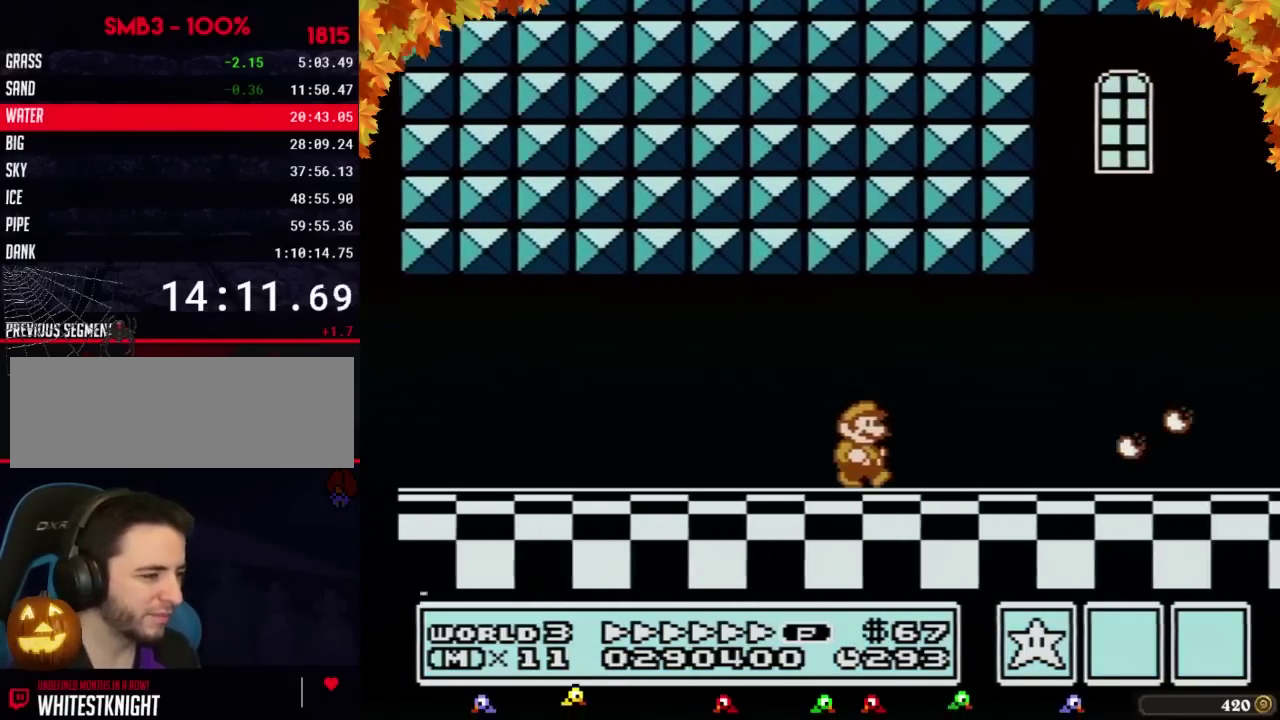
{"buttons": ["B", "DPAD_RIGHT"]}
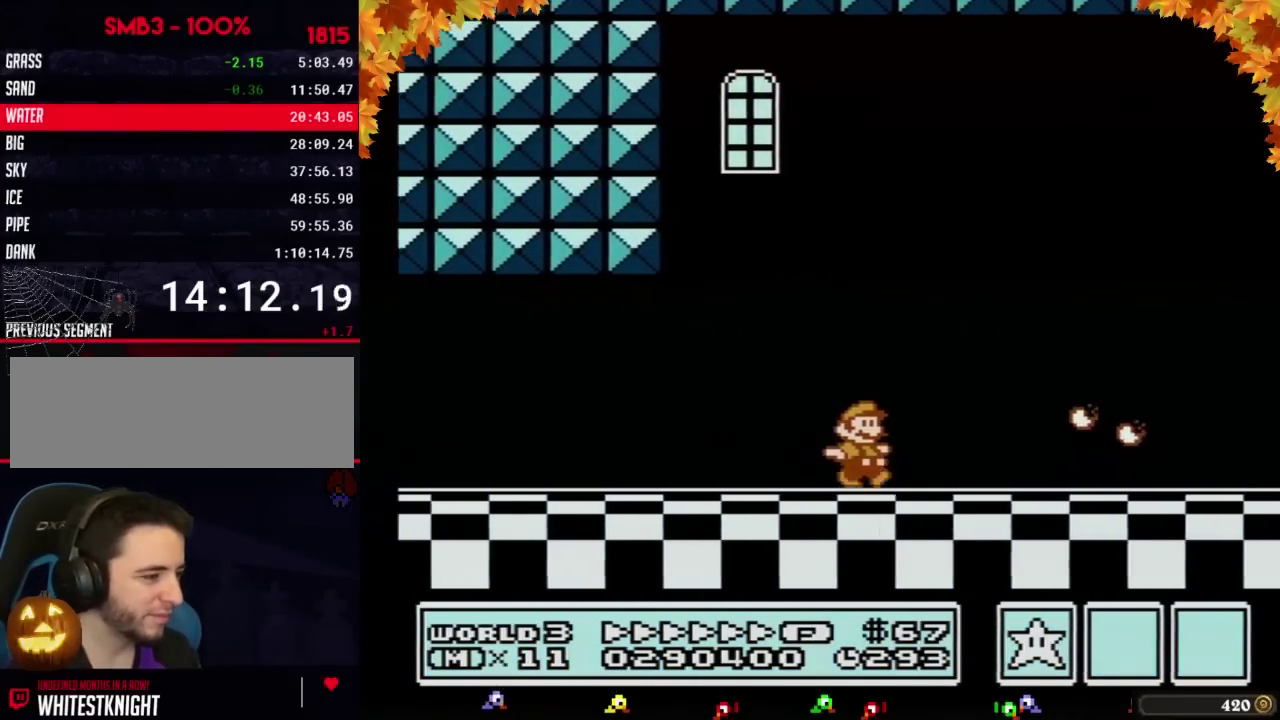
{"buttons": ["B", "DPAD_RIGHT"]}
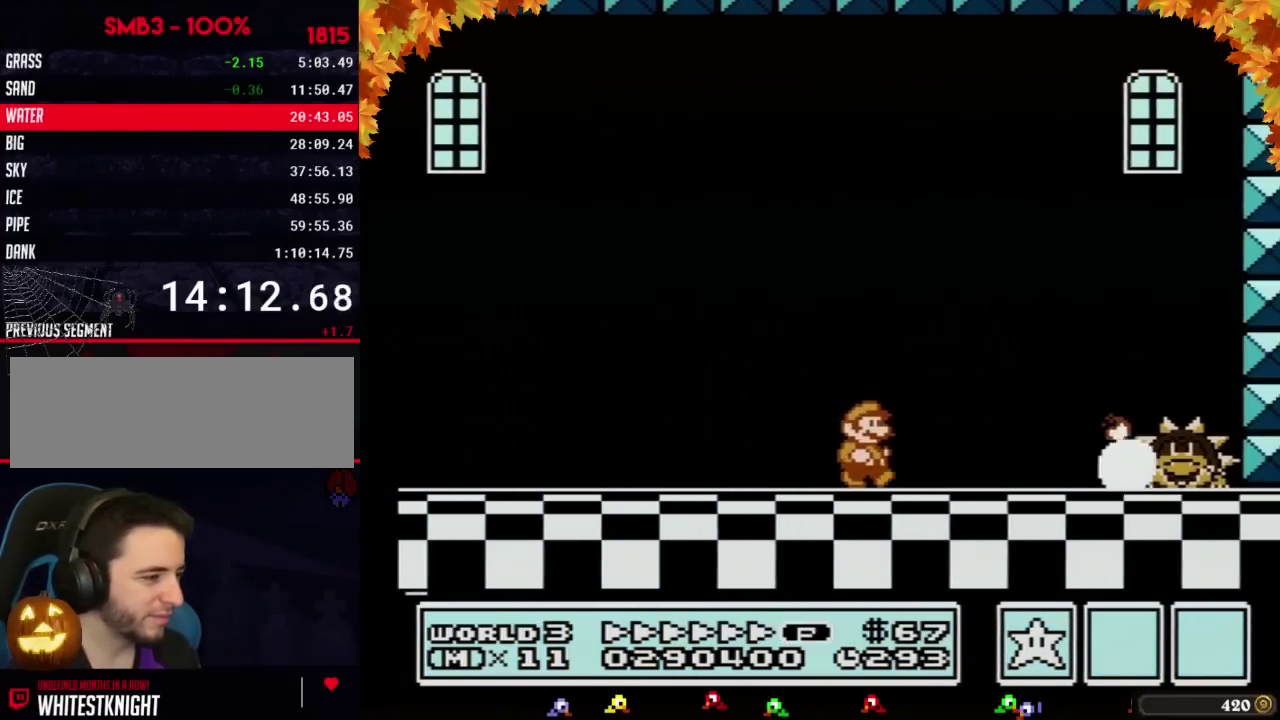
{"buttons": ["A", "B", "DPAD_RIGHT"], "events": [[183, "A", "down"], [217, "DPAD_UP", "down"], [250, "DPAD_UP", "up"]]}
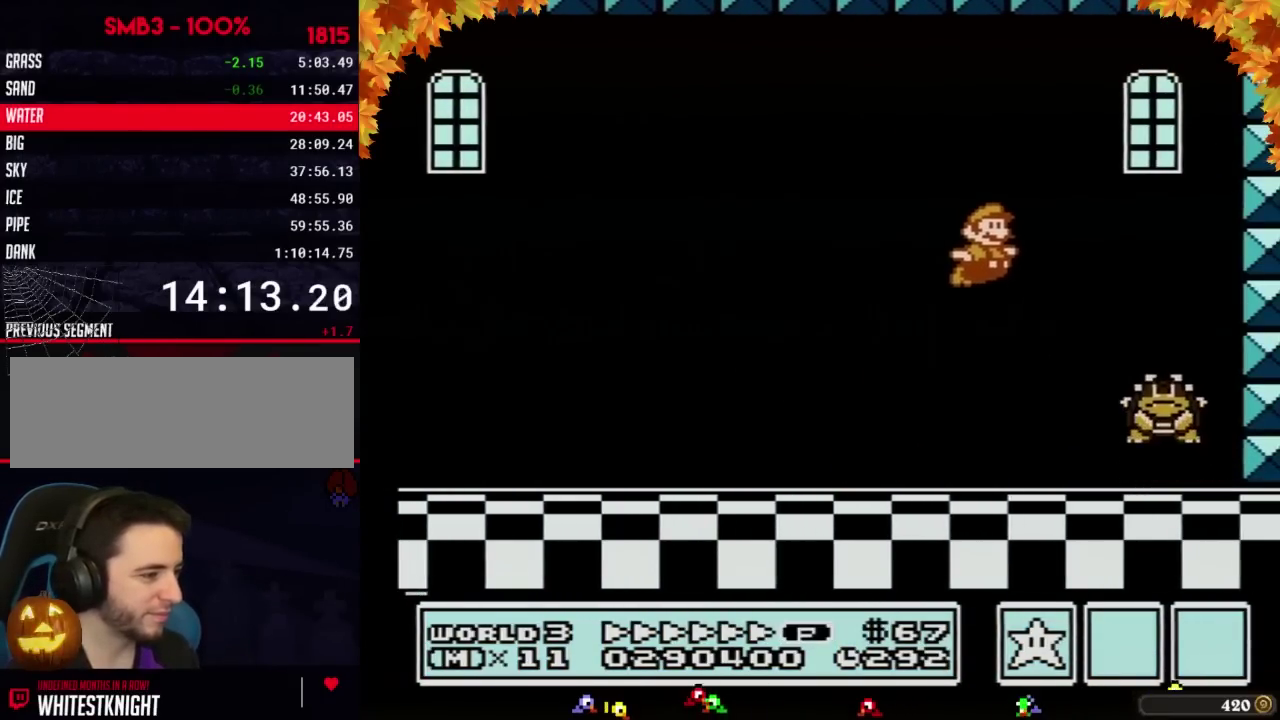
{"buttons": ["DPAD_LEFT"], "events": [[33, "A", "up"], [33, "B", "up"], [83, "B", "down"], [150, "B", "up"], [217, "B", "down"], [300, "B", "up"], [367, "B", "down"], [367, "DPAD_RIGHT", "up"], [467, "B", "up"], [467, "DPAD_LEFT", "down"]]}
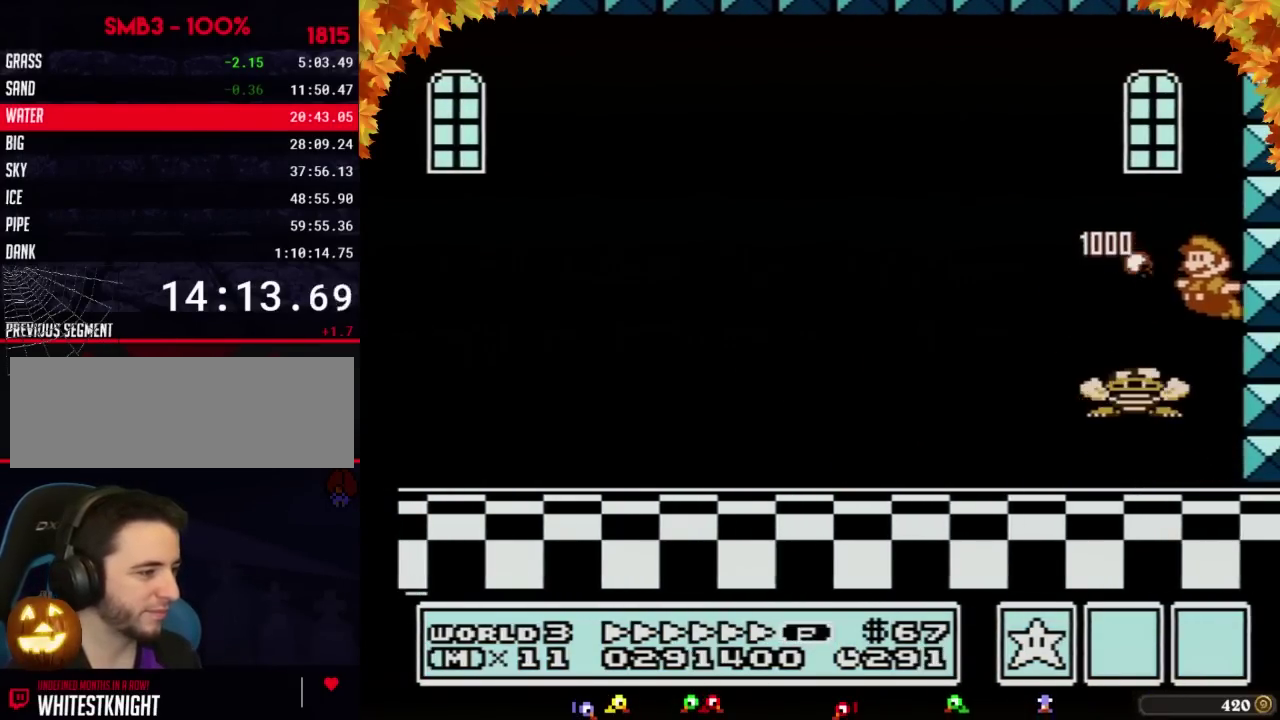
{"buttons": ["DPAD_LEFT"], "events": [[17, "B", "down"], [50, "DPAD_LEFT", "up"], [83, "B", "up"], [150, "B", "down"], [183, "DPAD_LEFT", "down"], [500, "B", "up"]]}
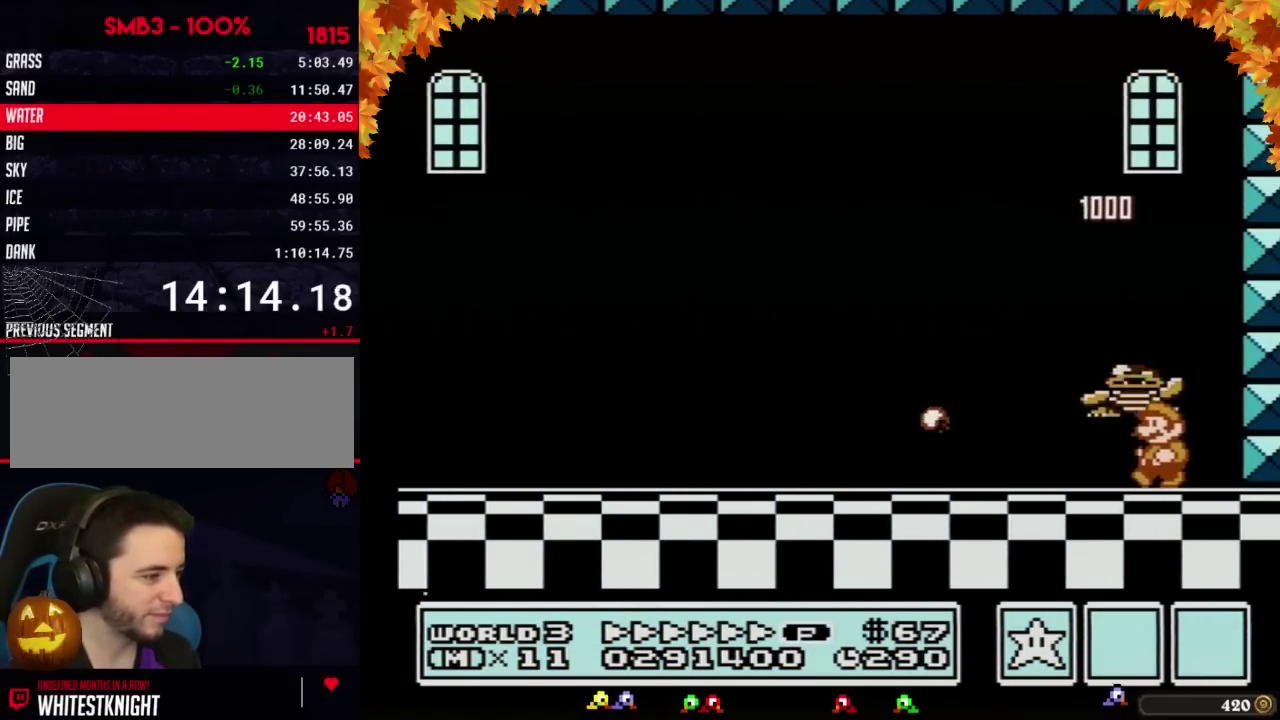
{"buttons": [], "events": [[50, "DPAD_LEFT", "up"], [150, "DPAD_RIGHT", "down"], [267, "DPAD_RIGHT", "up"], [400, "DPAD_LEFT", "down"], [467, "DPAD_LEFT", "up"]]}
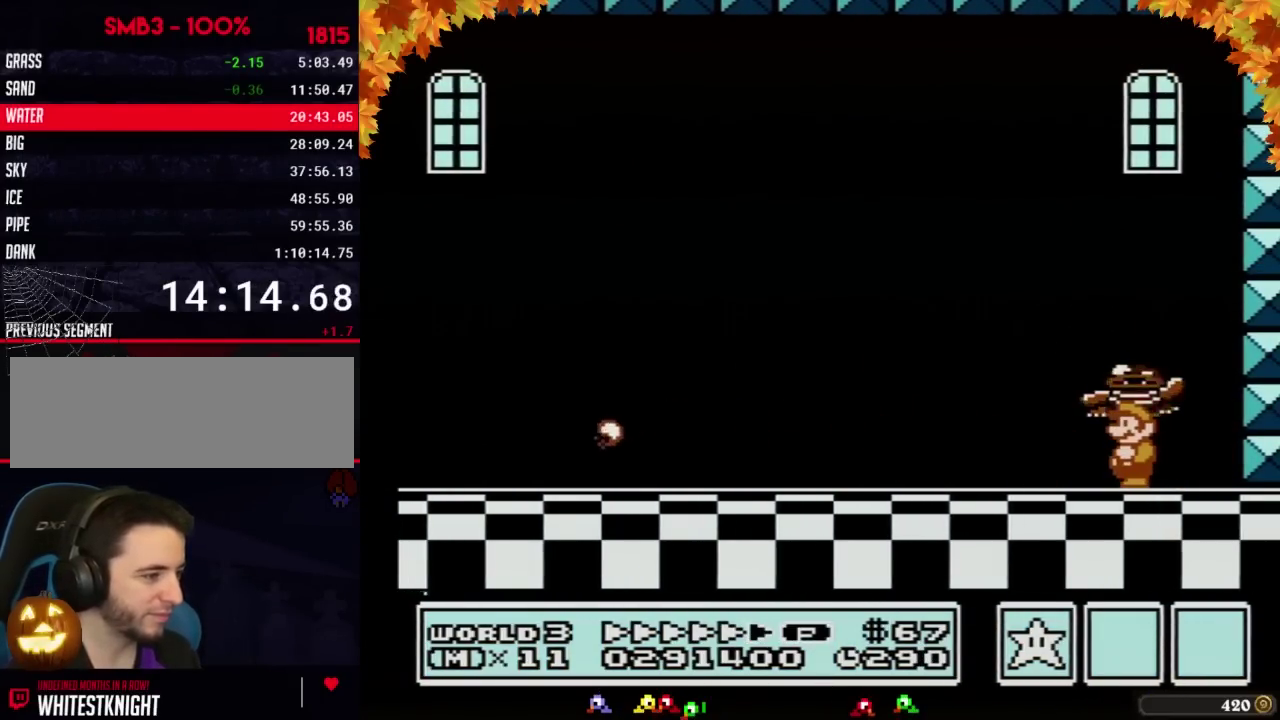
{"buttons": ["A"], "events": [[333, "A", "down"]]}
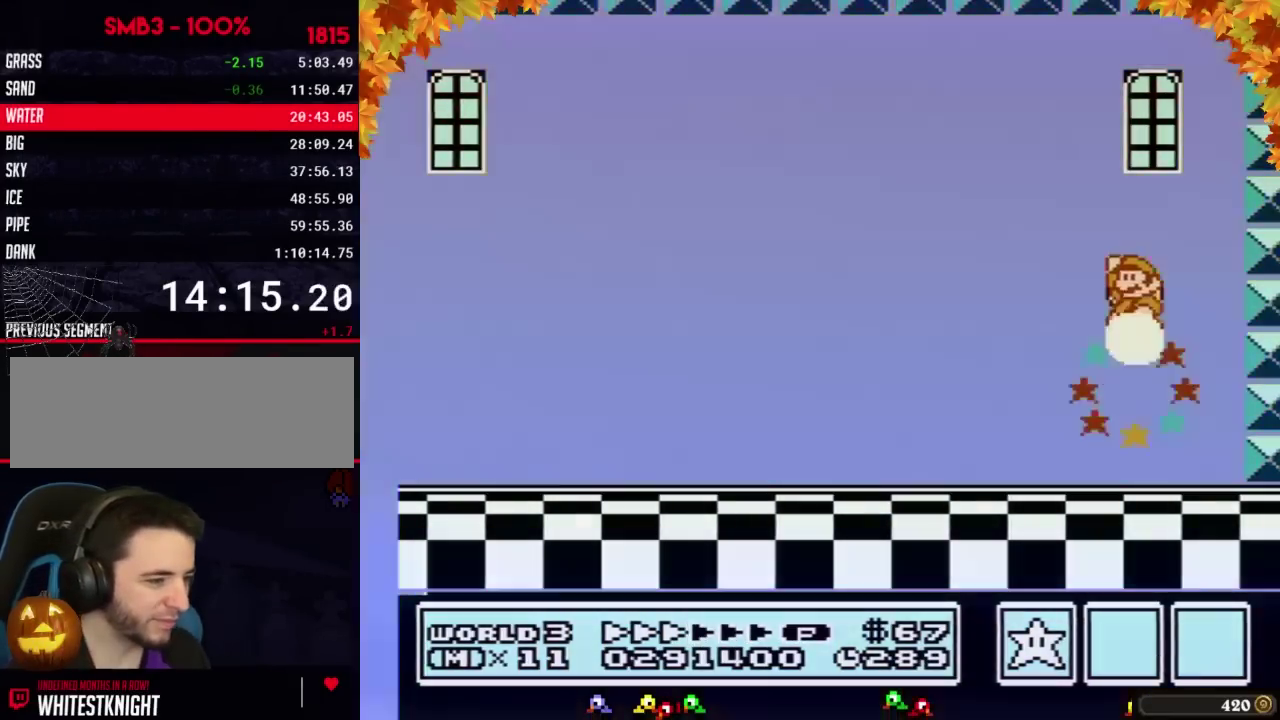
{"buttons": [], "events": [[400, "A", "up"]]}